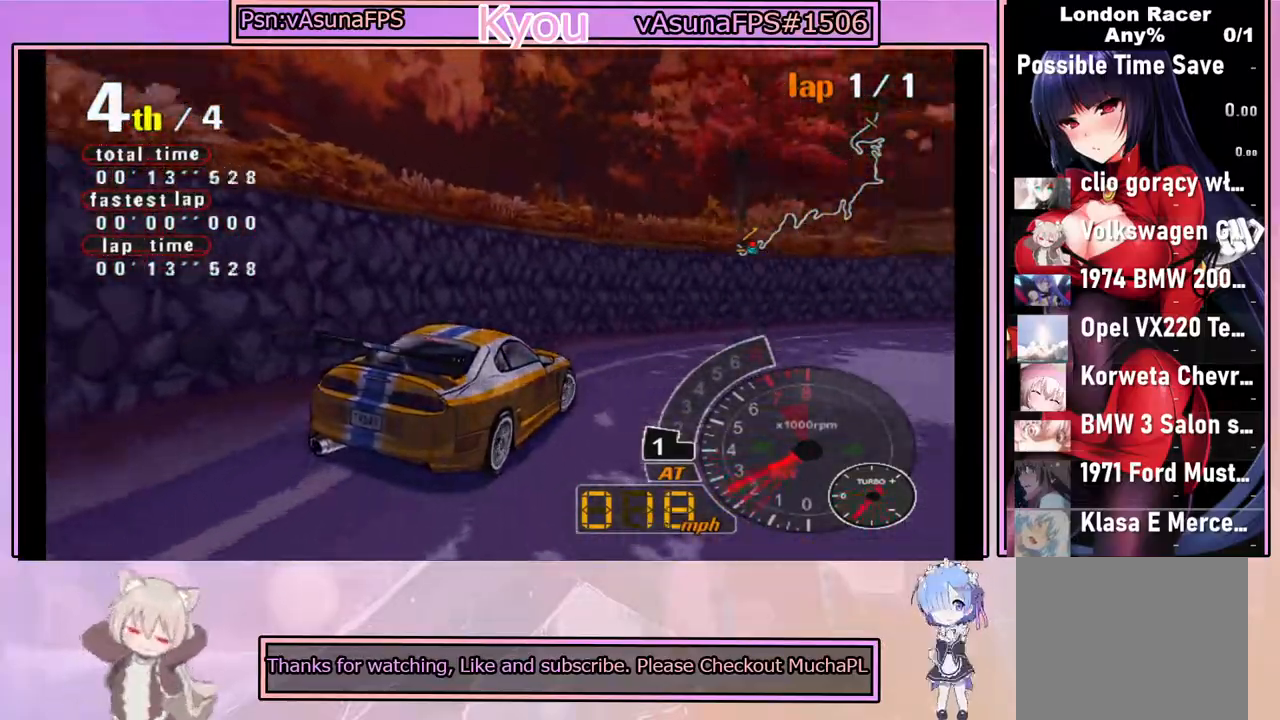
Gameplay with a controller (PlayStation layout); each line is a JSON object with the inputs held at the frame after it. "events" lists button and stick changes between this image and that frame as [ms after this image, input, new state], when the widget could be followed in between. Not read: right_stick.
{"buttons": ["CROSS"], "left_stick": "center", "events": [[167, "R2", "down"], [350, "R2", "up"]]}
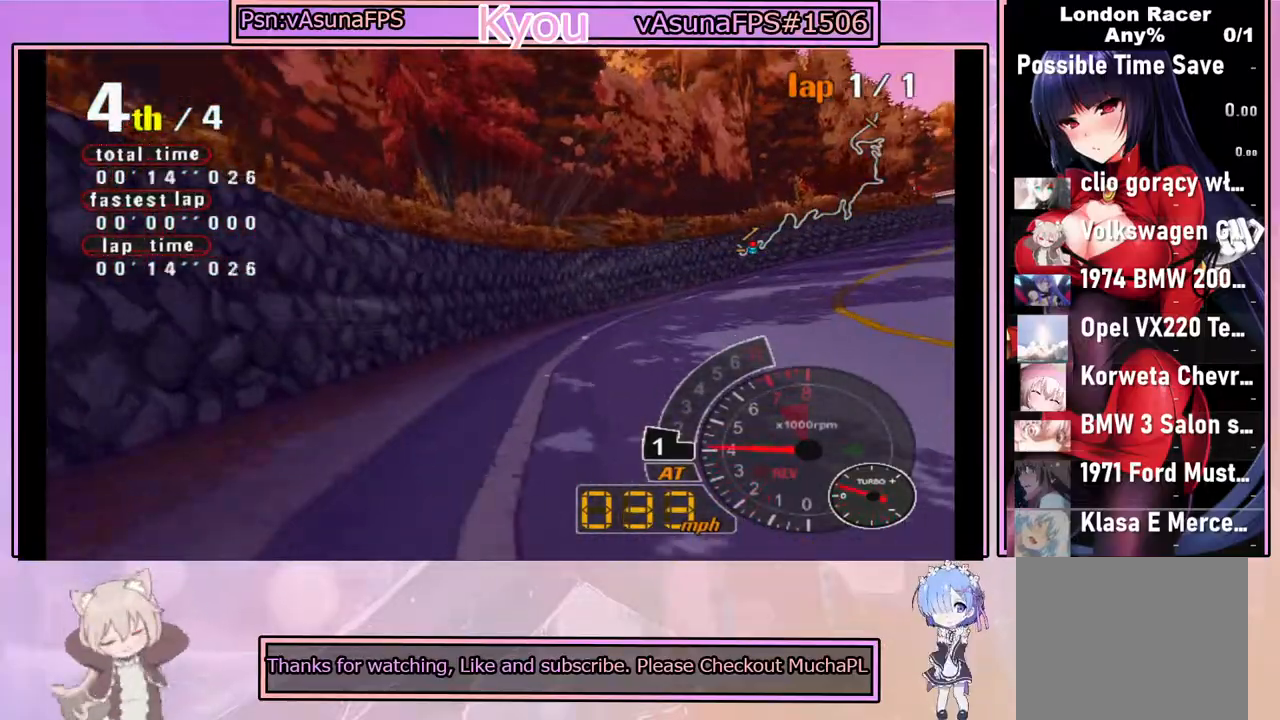
{"buttons": ["CROSS"], "left_stick": "center", "events": [[50, "left_stick", "right"], [200, "CROSS", "up"], [333, "CROSS", "down"], [367, "left_stick", "center"]]}
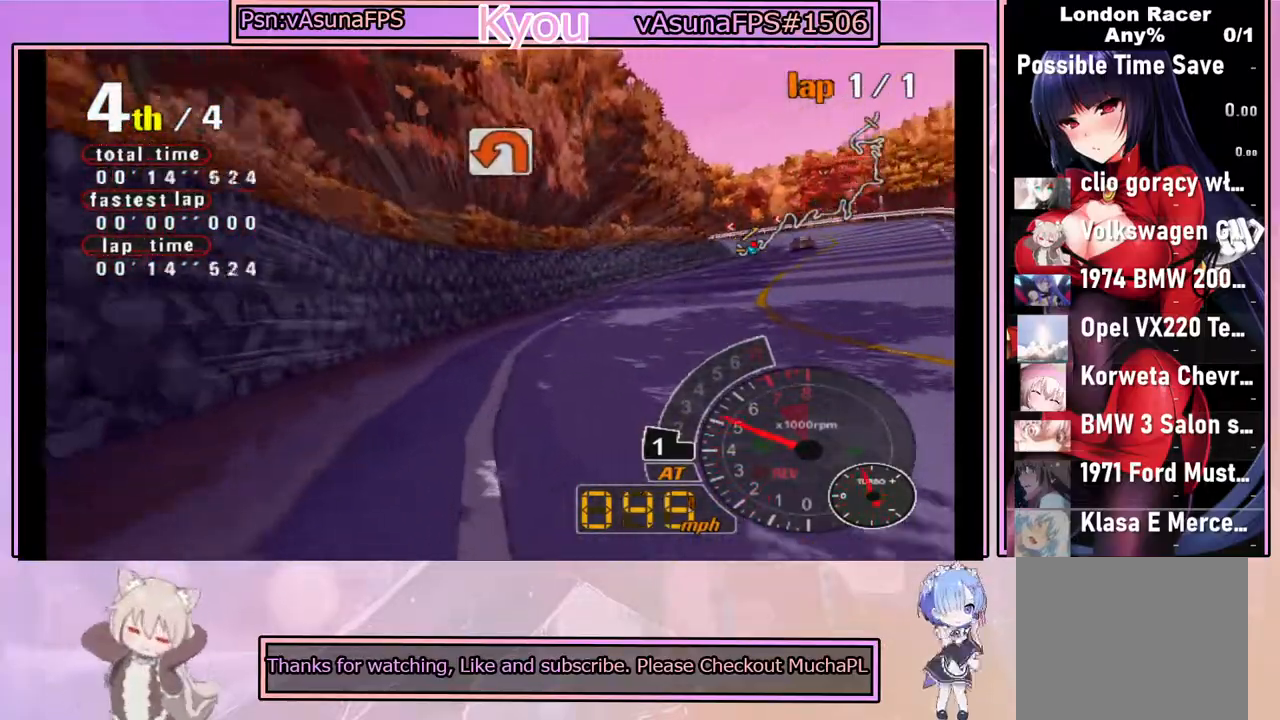
{"buttons": ["CROSS"], "left_stick": "center", "events": []}
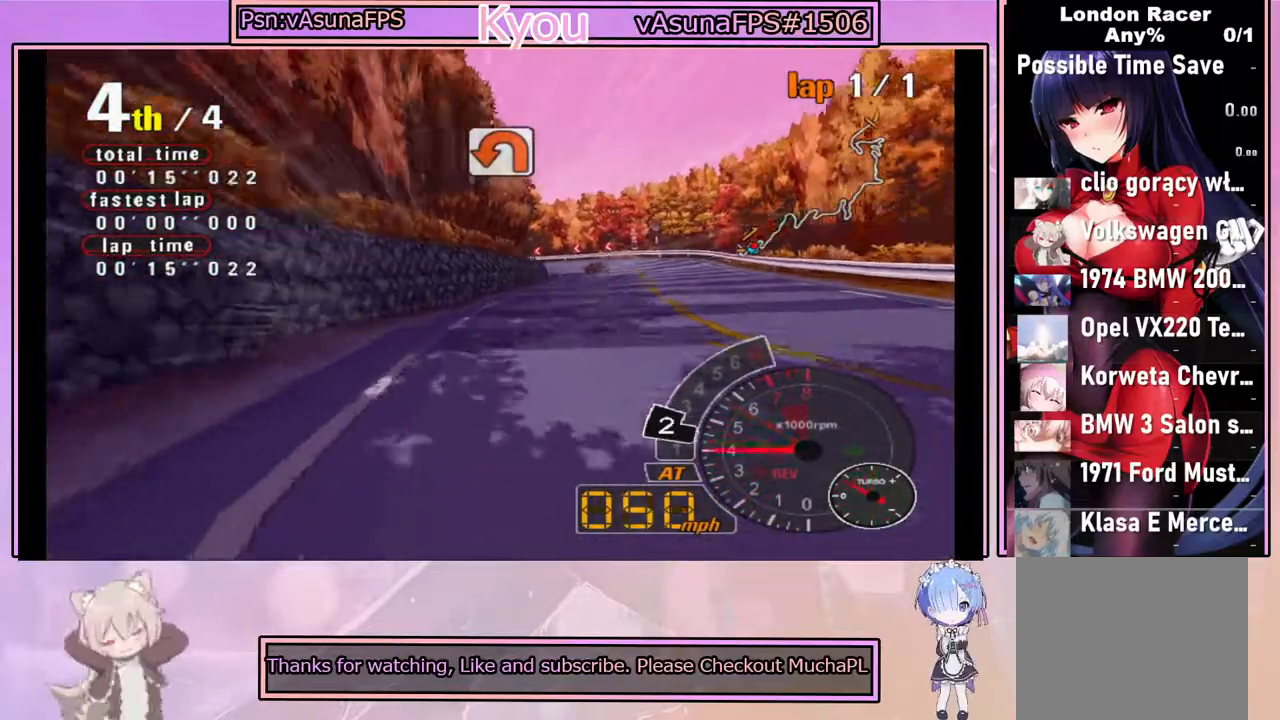
{"buttons": ["CROSS"], "left_stick": "center", "events": [[33, "left_stick", "right"], [150, "left_stick", "center"], [300, "left_stick", "left"], [417, "left_stick", "center"]]}
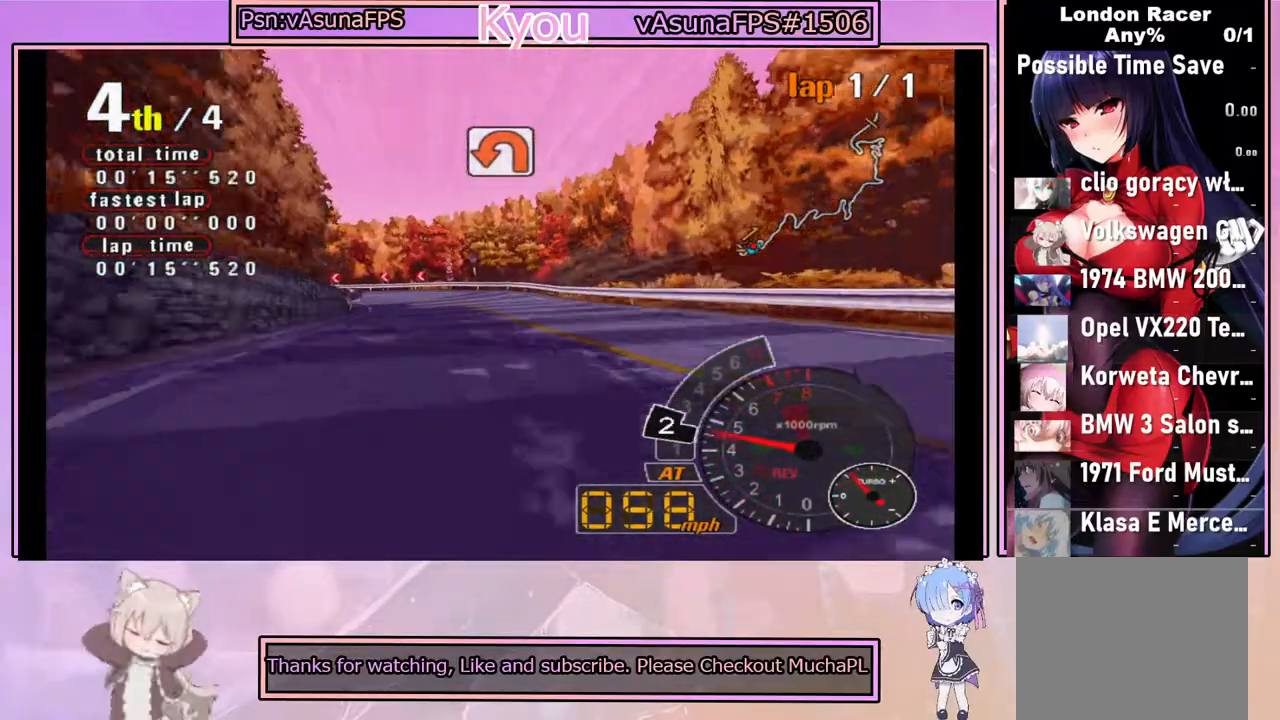
{"buttons": ["CROSS"], "left_stick": "center", "events": [[317, "left_stick", "left"], [433, "left_stick", "center"]]}
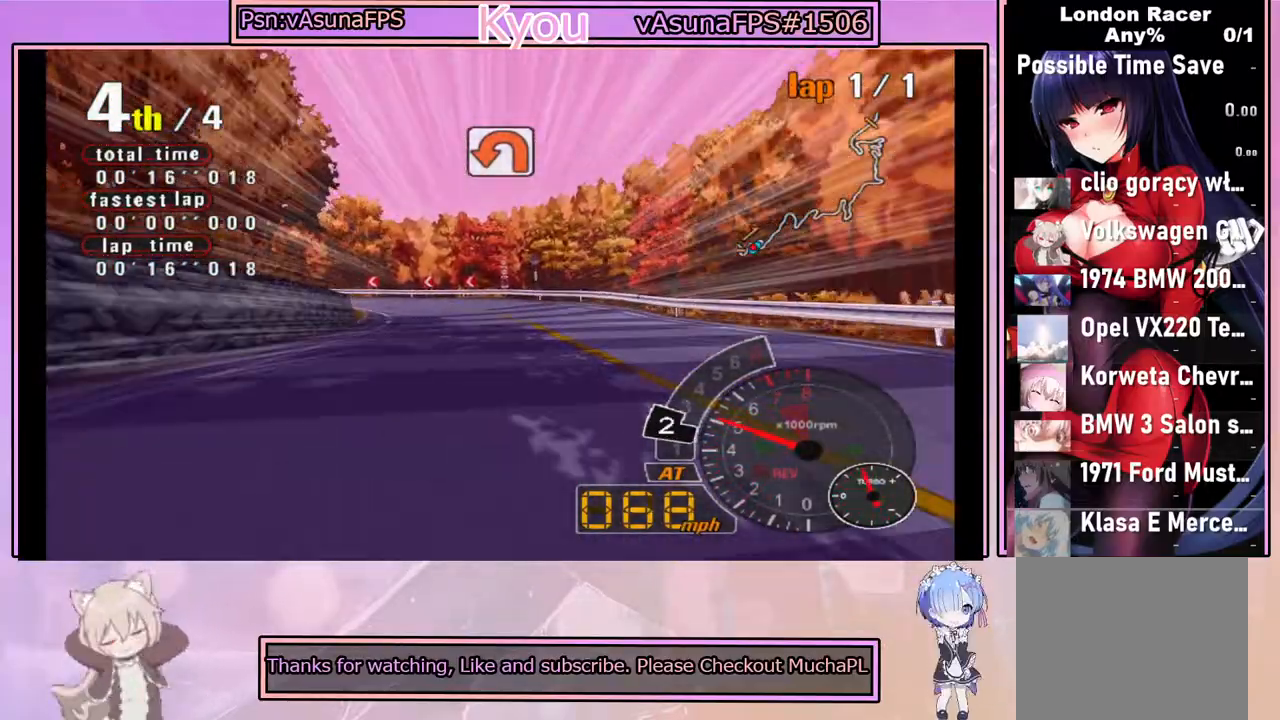
{"buttons": ["CROSS"], "left_stick": "left", "events": [[283, "SQUARE", "down"], [417, "left_stick", "left"], [433, "SQUARE", "up"]]}
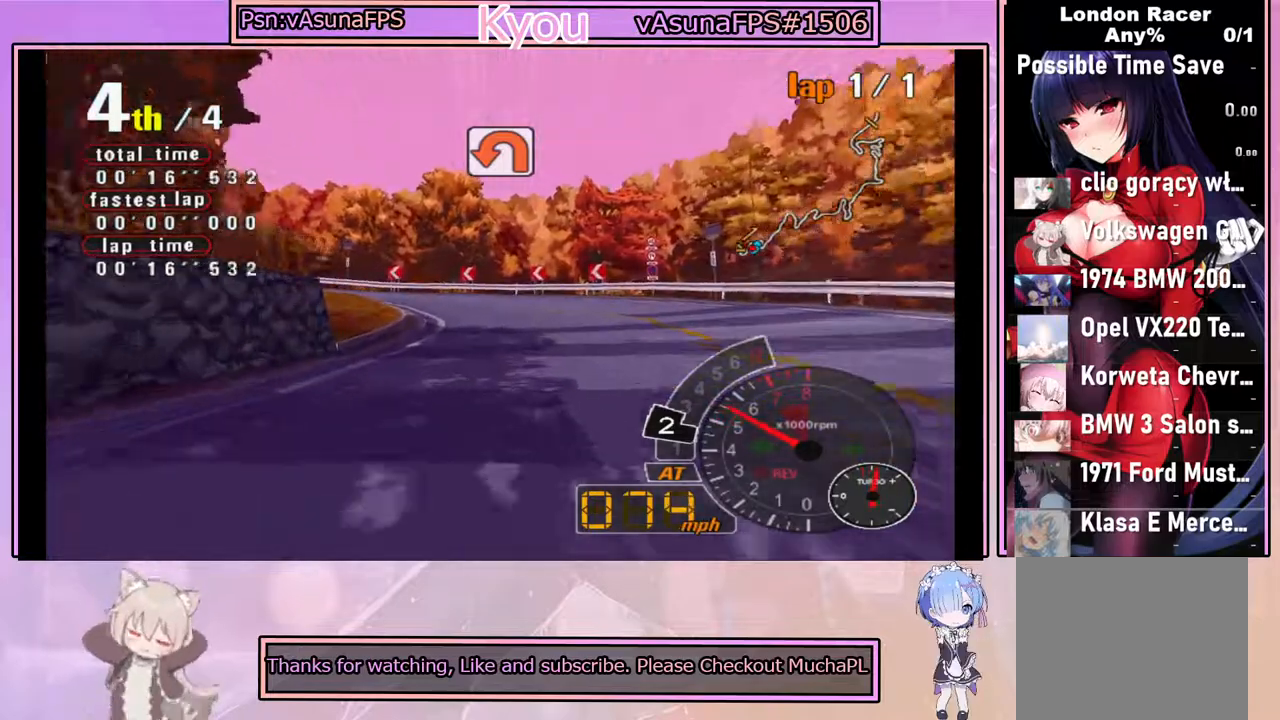
{"buttons": ["SQUARE"], "left_stick": "center", "events": [[33, "left_stick", "center"], [100, "SQUARE", "down"], [267, "left_stick", "left"], [283, "CROSS", "up"], [417, "left_stick", "center"]]}
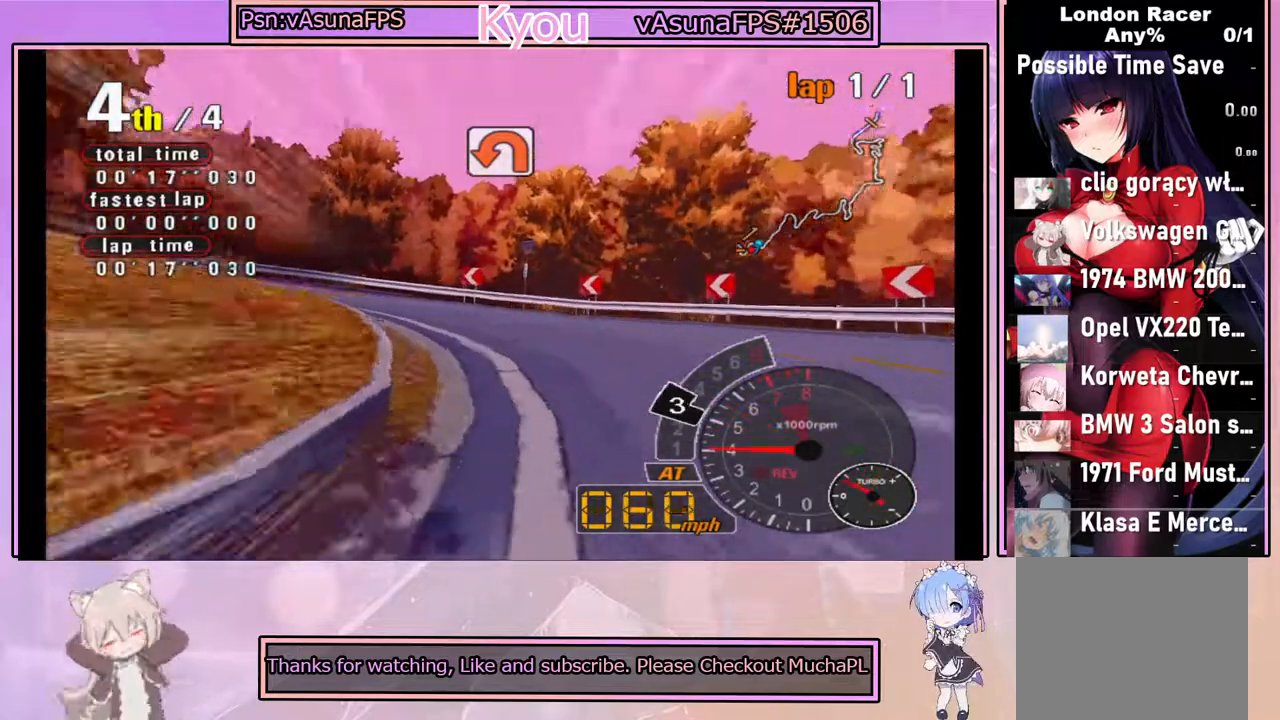
{"buttons": ["CROSS"], "left_stick": "left", "events": [[100, "left_stick", "left"], [267, "left_stick", "center"], [283, "SQUARE", "up"], [400, "left_stick", "left"], [450, "CROSS", "down"]]}
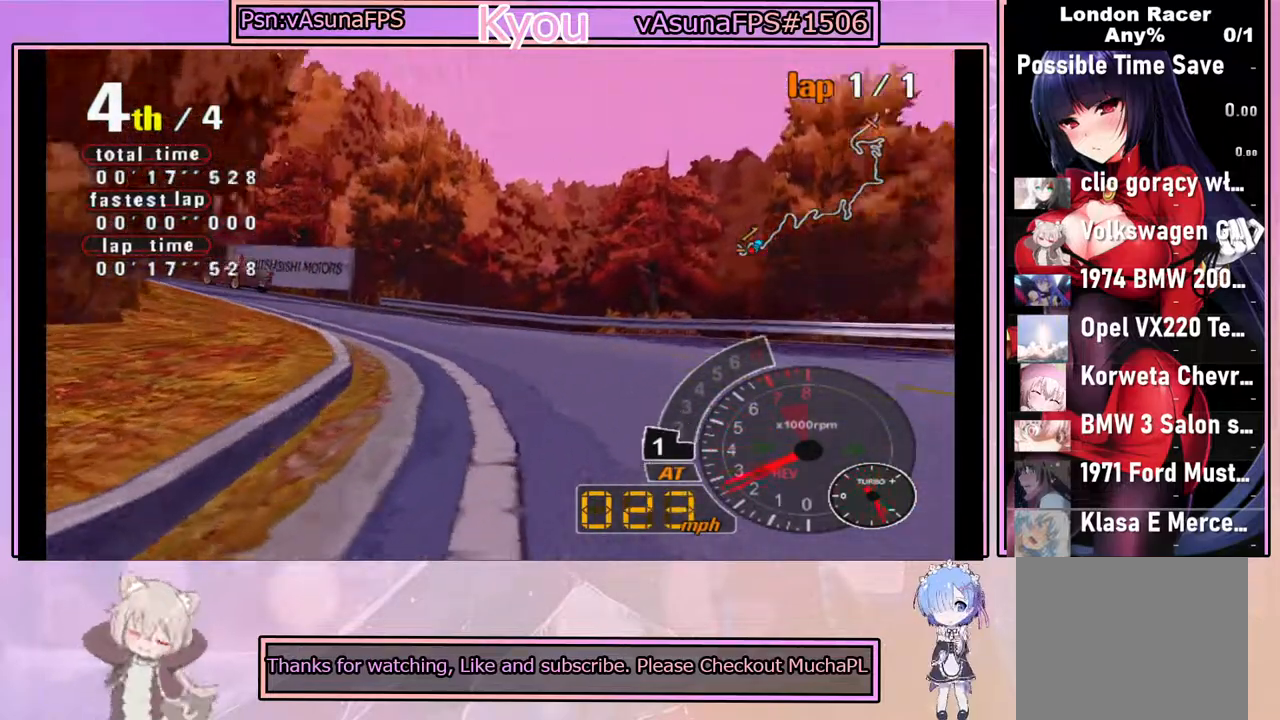
{"buttons": ["CROSS"], "left_stick": "right", "events": [[33, "left_stick", "center"], [117, "left_stick", "right"], [350, "left_stick", "center"], [450, "left_stick", "right"]]}
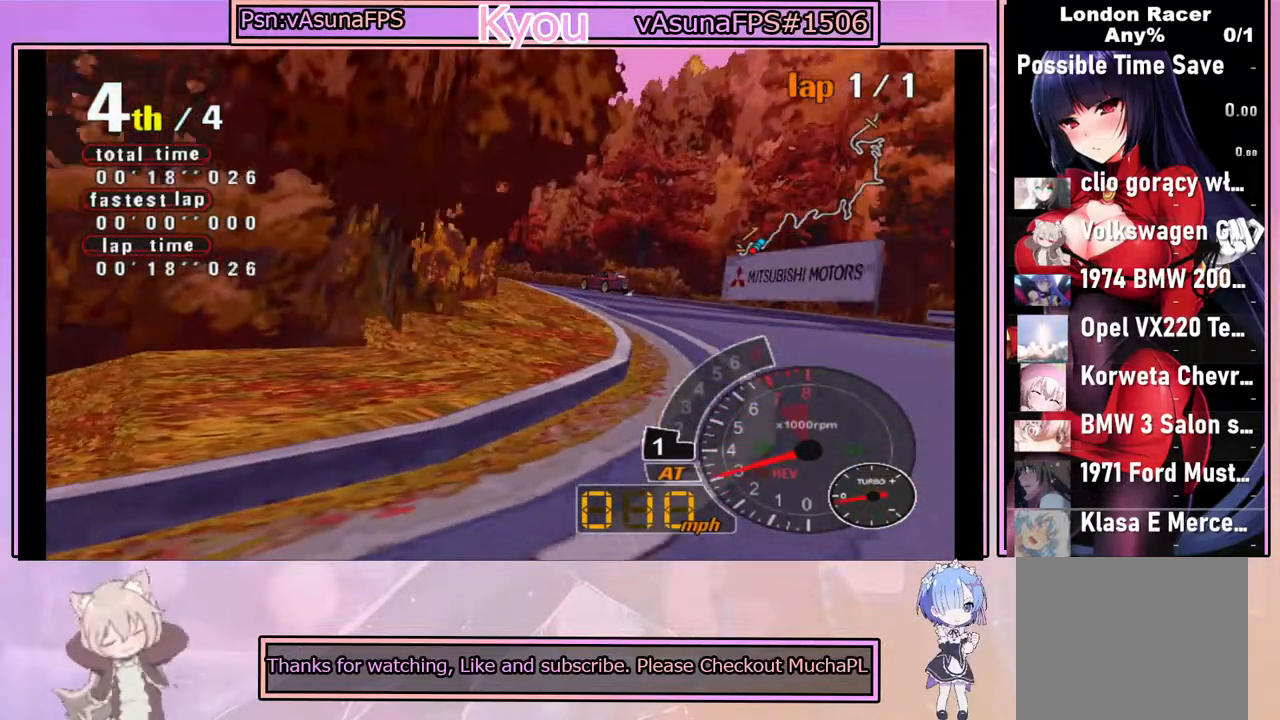
{"buttons": ["CROSS", "R2"], "left_stick": "right", "events": [[450, "R2", "down"]]}
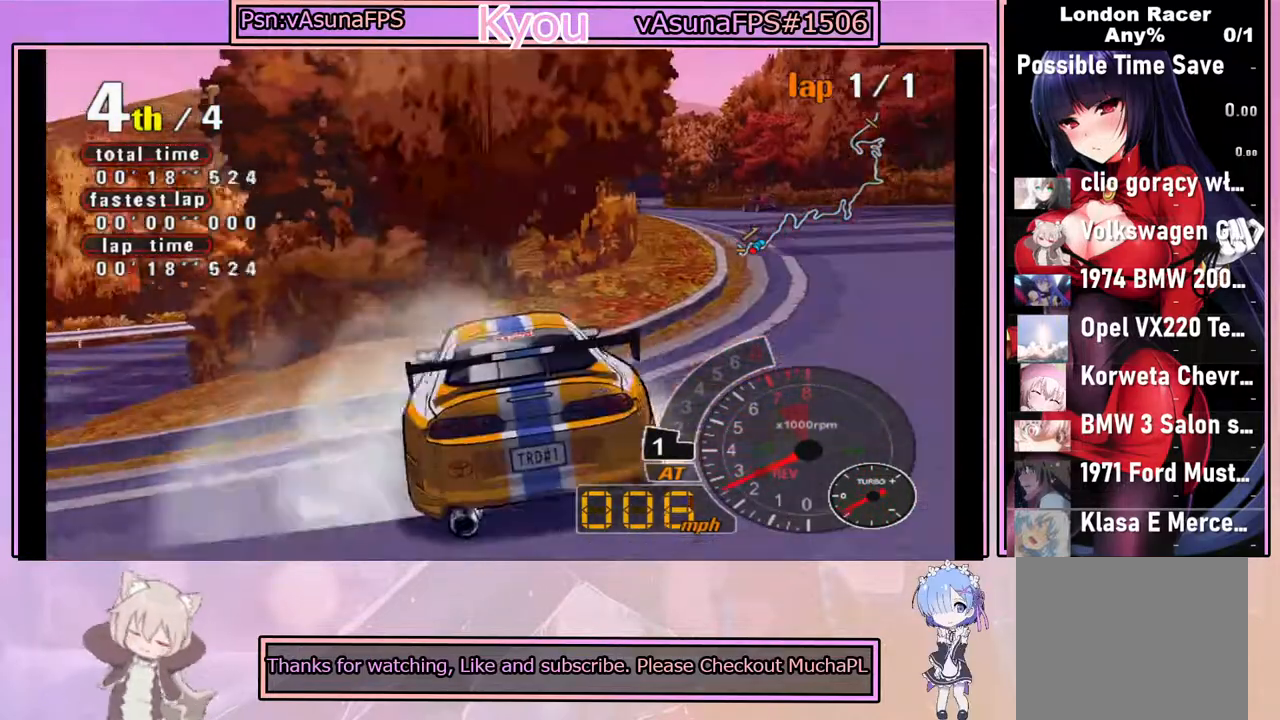
{"buttons": ["CROSS"], "left_stick": "right", "events": [[167, "R2", "up"]]}
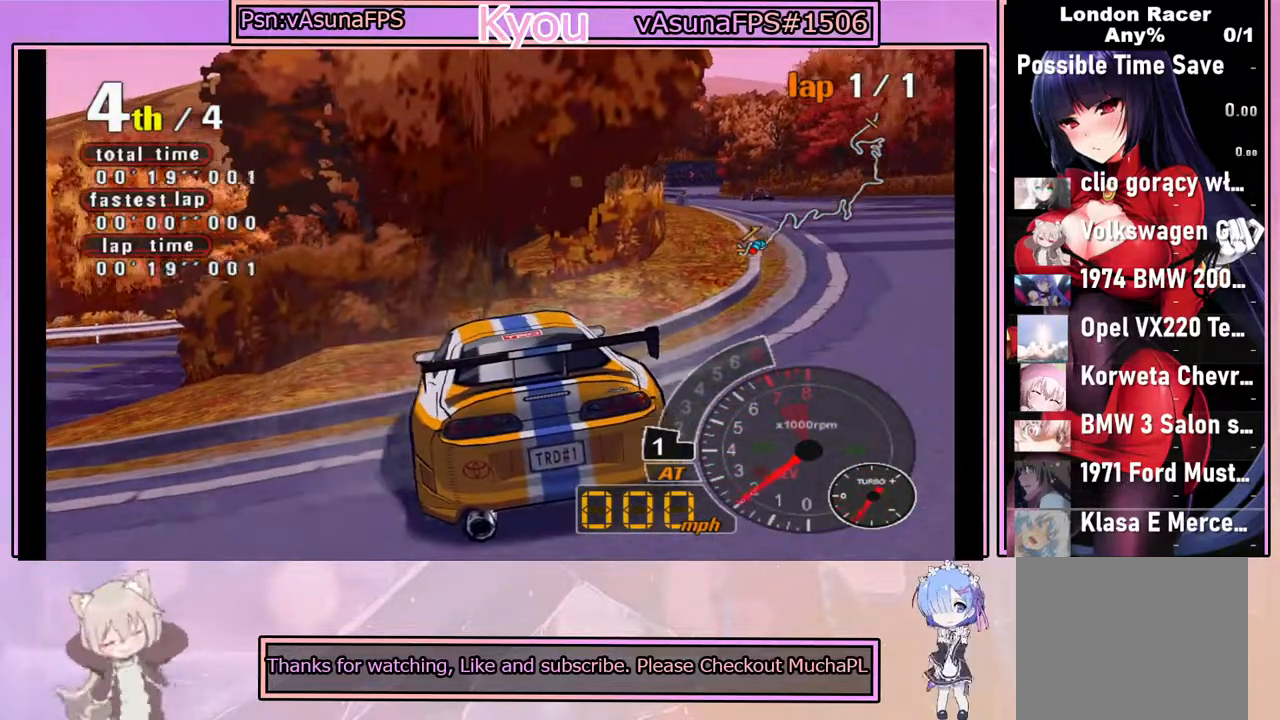
{"buttons": ["CROSS"], "left_stick": "right", "events": [[200, "R2", "down"], [417, "R2", "up"]]}
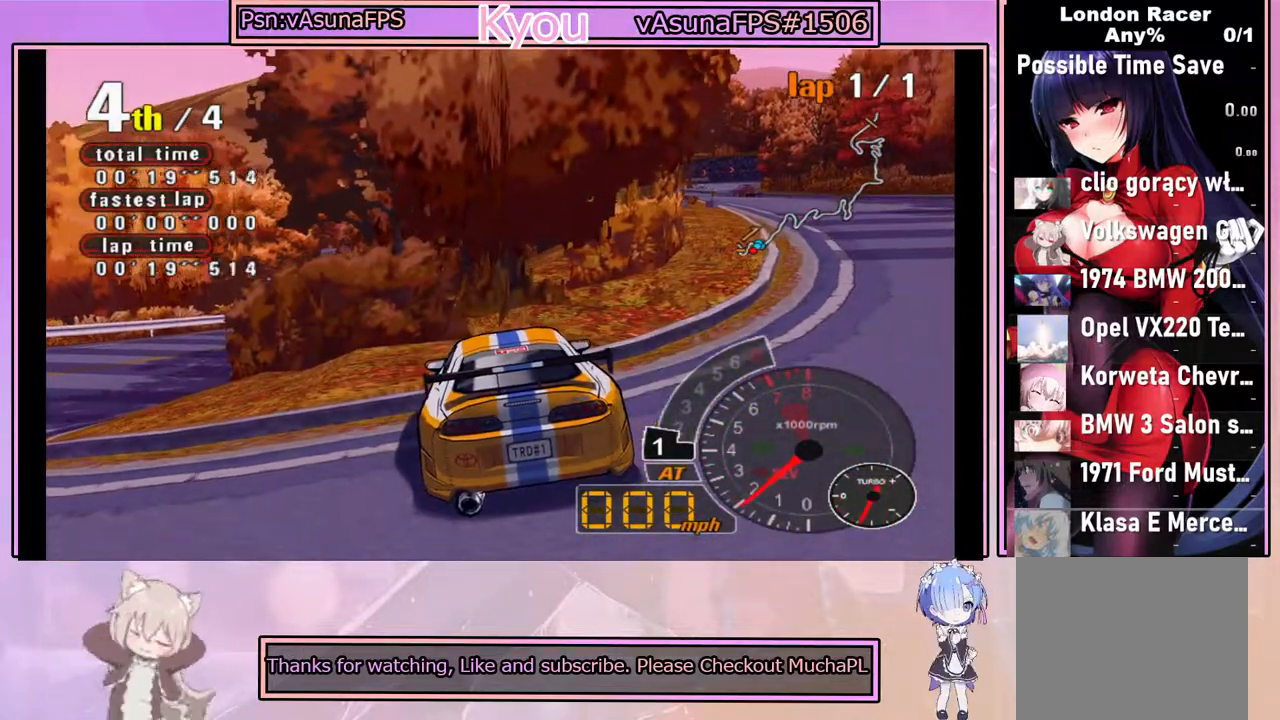
{"buttons": ["SQUARE"], "left_stick": "left", "events": [[50, "CROSS", "up"], [133, "SQUARE", "down"], [150, "left_stick", "center"], [317, "left_stick", "left"]]}
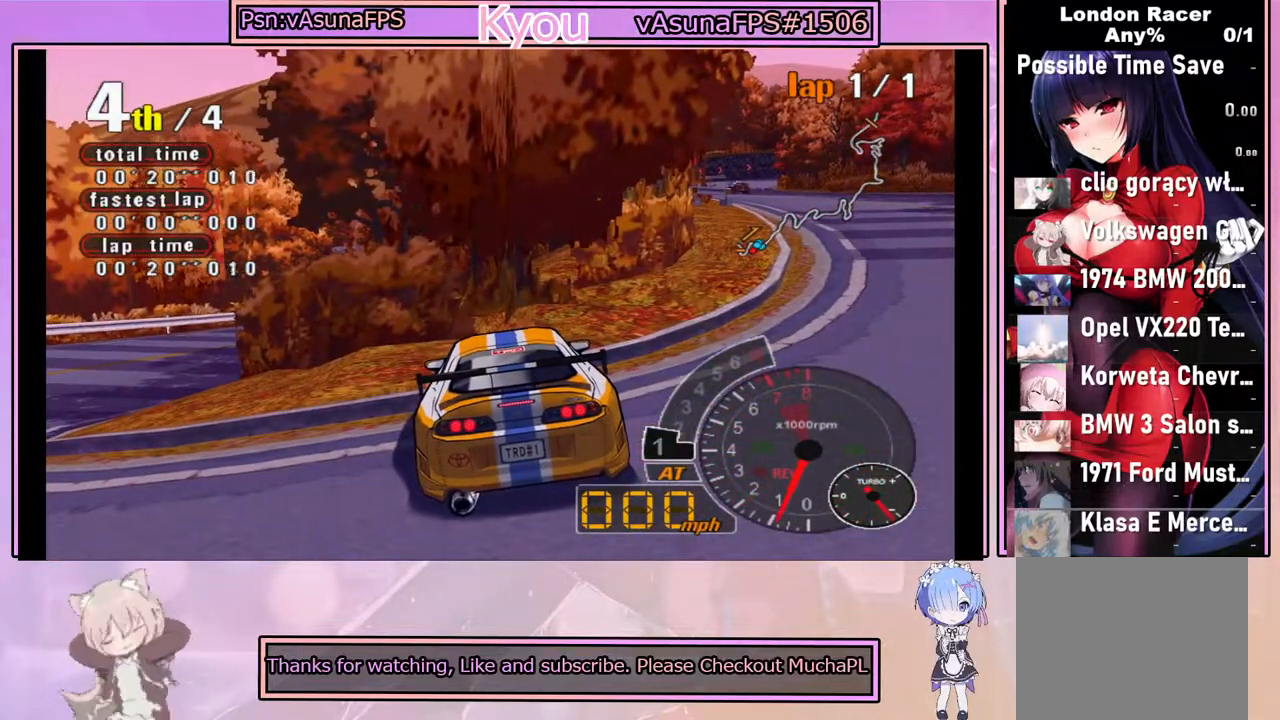
{"buttons": ["SQUARE"], "left_stick": "left", "events": []}
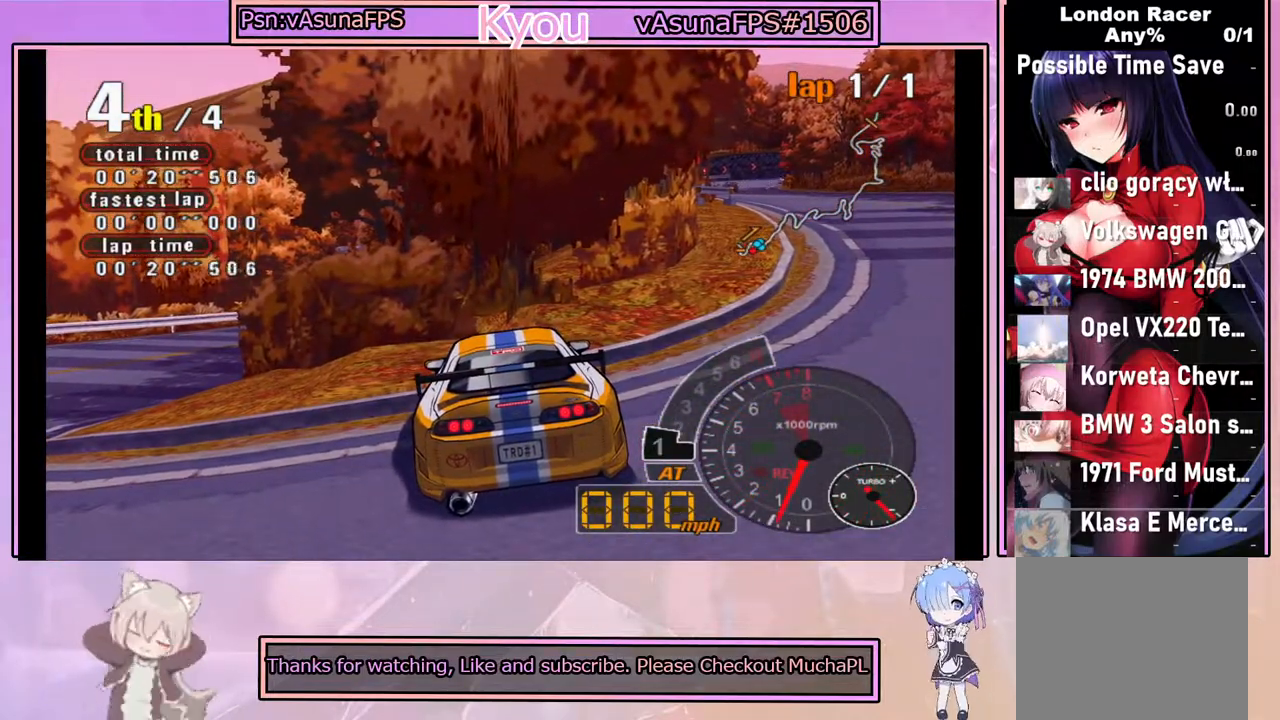
{"buttons": ["CROSS"], "left_stick": "left", "events": [[67, "SQUARE", "up"], [300, "CROSS", "down"]]}
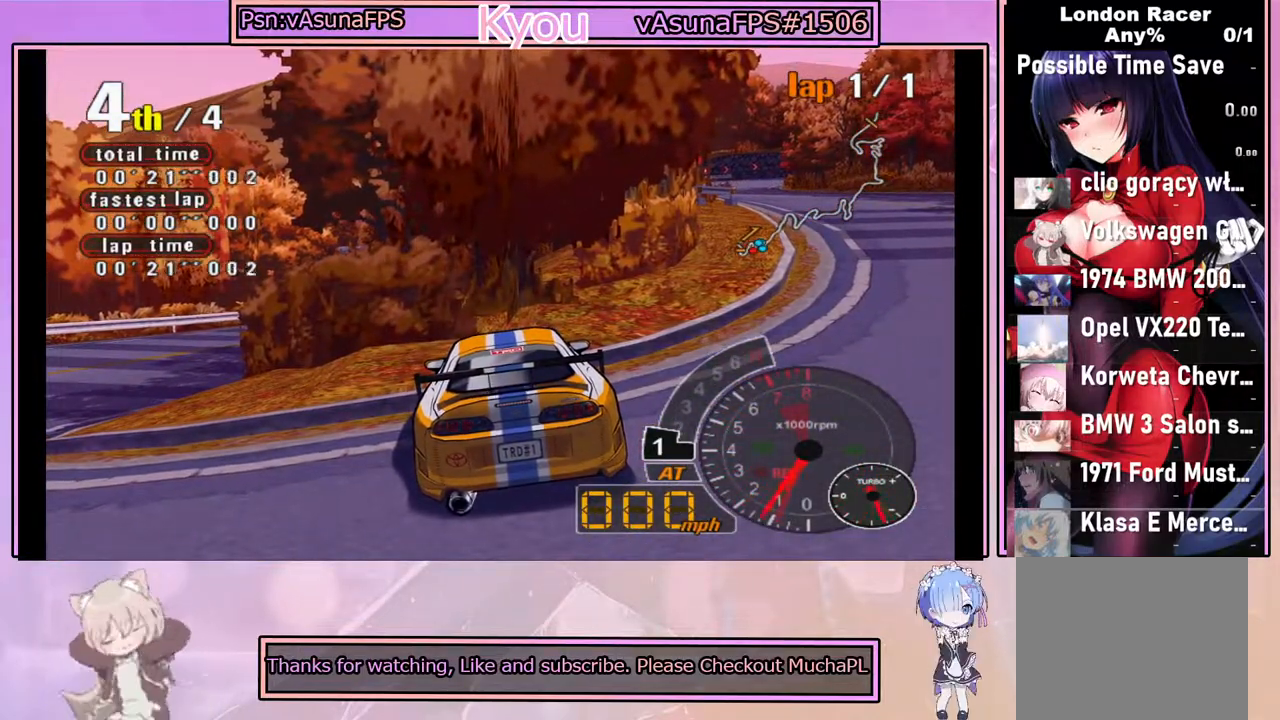
{"buttons": ["CROSS", "L1"], "left_stick": "left", "events": [[267, "L2", "down"], [383, "L2", "up"], [417, "L1", "down"]]}
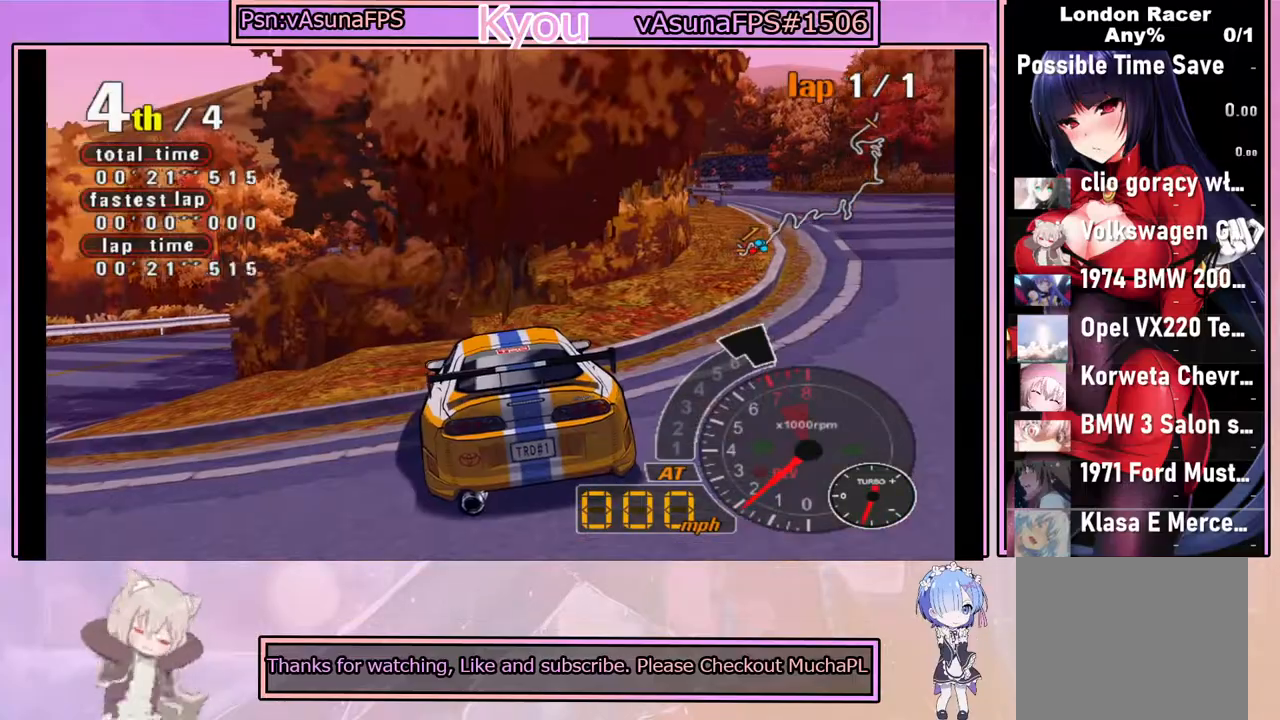
{"buttons": ["CROSS"], "left_stick": "left", "events": [[17, "L1", "up"]]}
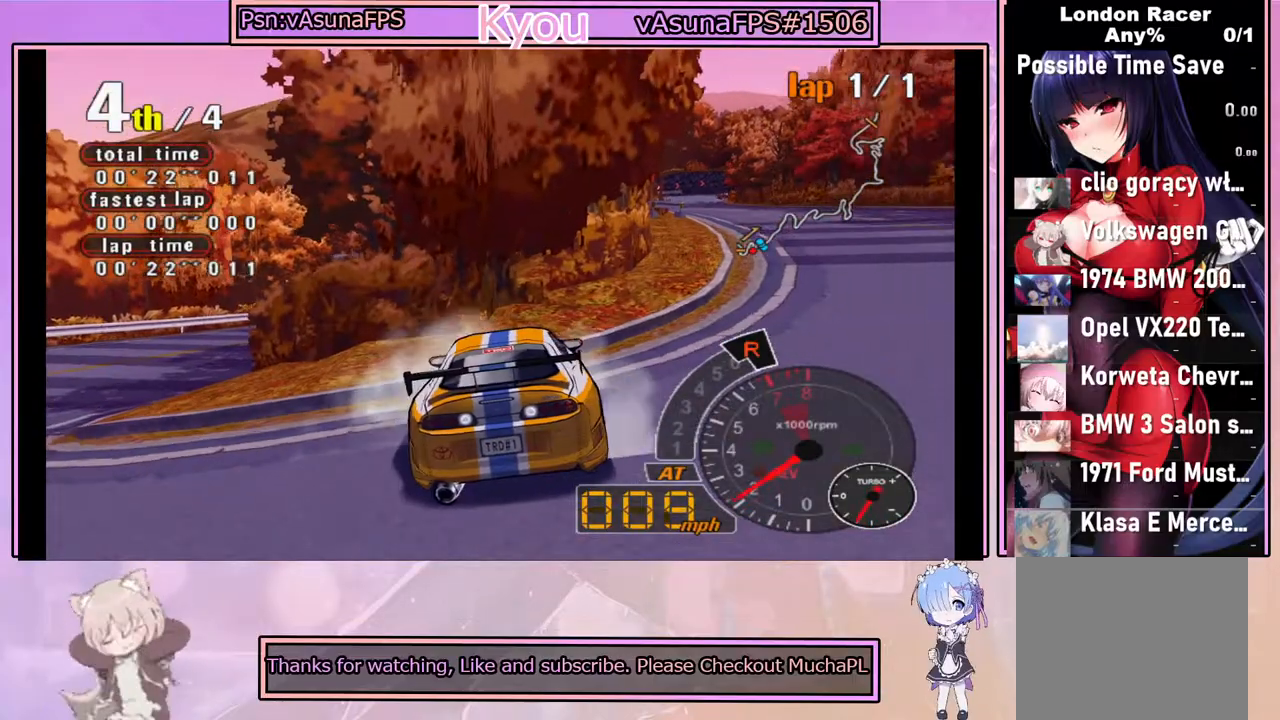
{"buttons": ["CROSS"], "left_stick": "center", "events": [[267, "left_stick", "center"], [367, "R1", "down"], [483, "R1", "up"]]}
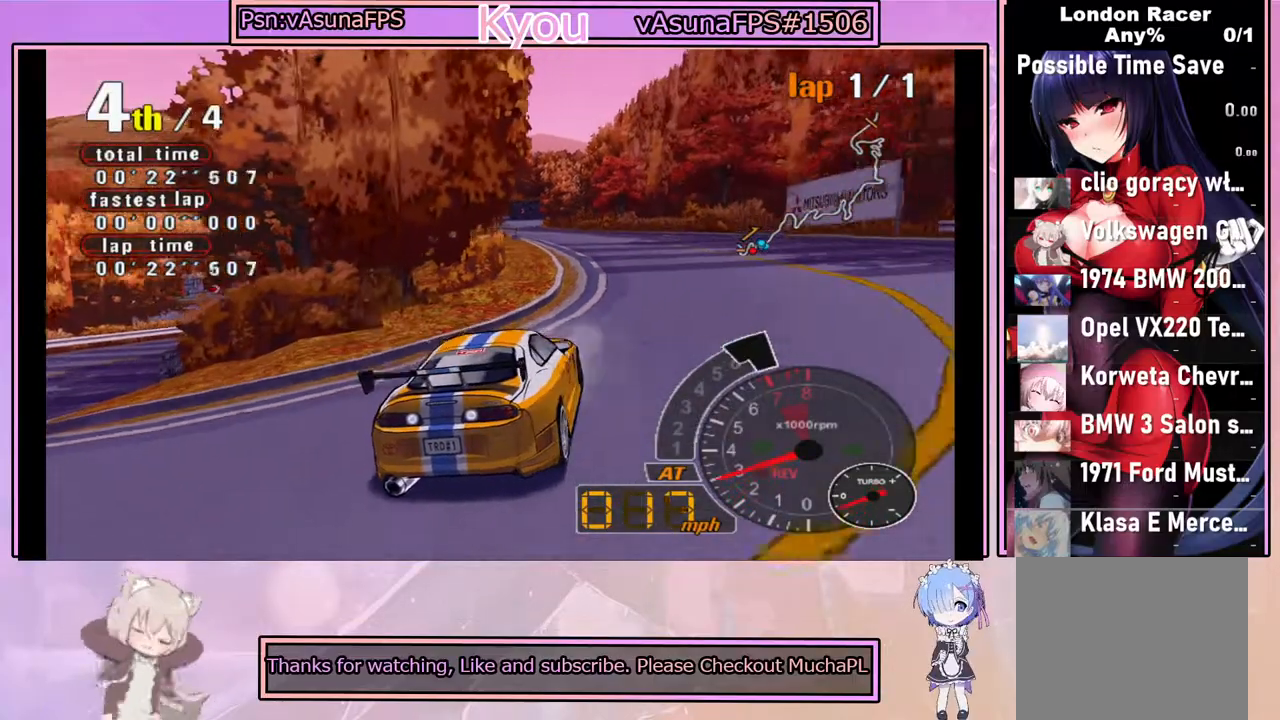
{"buttons": ["CROSS"], "left_stick": "center", "events": []}
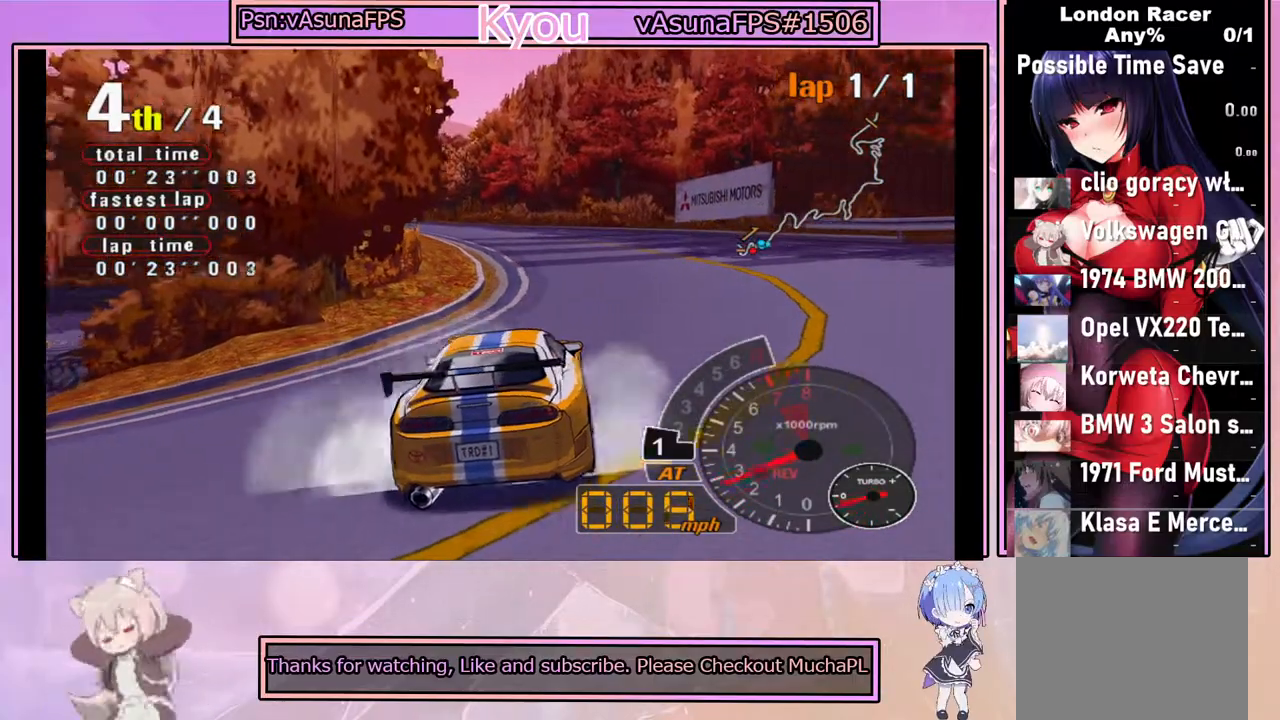
{"buttons": ["CROSS"], "left_stick": "center", "events": [[33, "R1", "down"], [150, "R1", "up"], [317, "left_stick", "right"], [483, "left_stick", "center"]]}
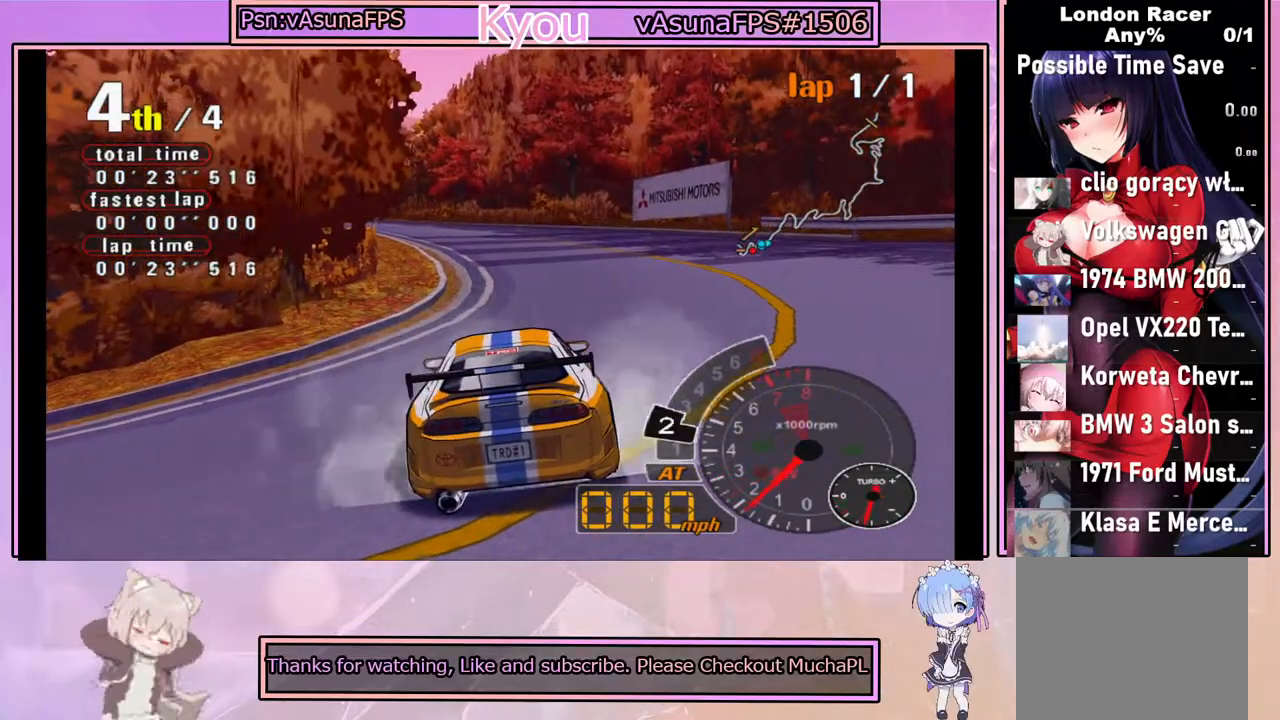
{"buttons": ["CROSS"], "left_stick": "center", "events": [[183, "left_stick", "right"], [300, "L1", "down"], [333, "left_stick", "center"], [433, "L1", "up"]]}
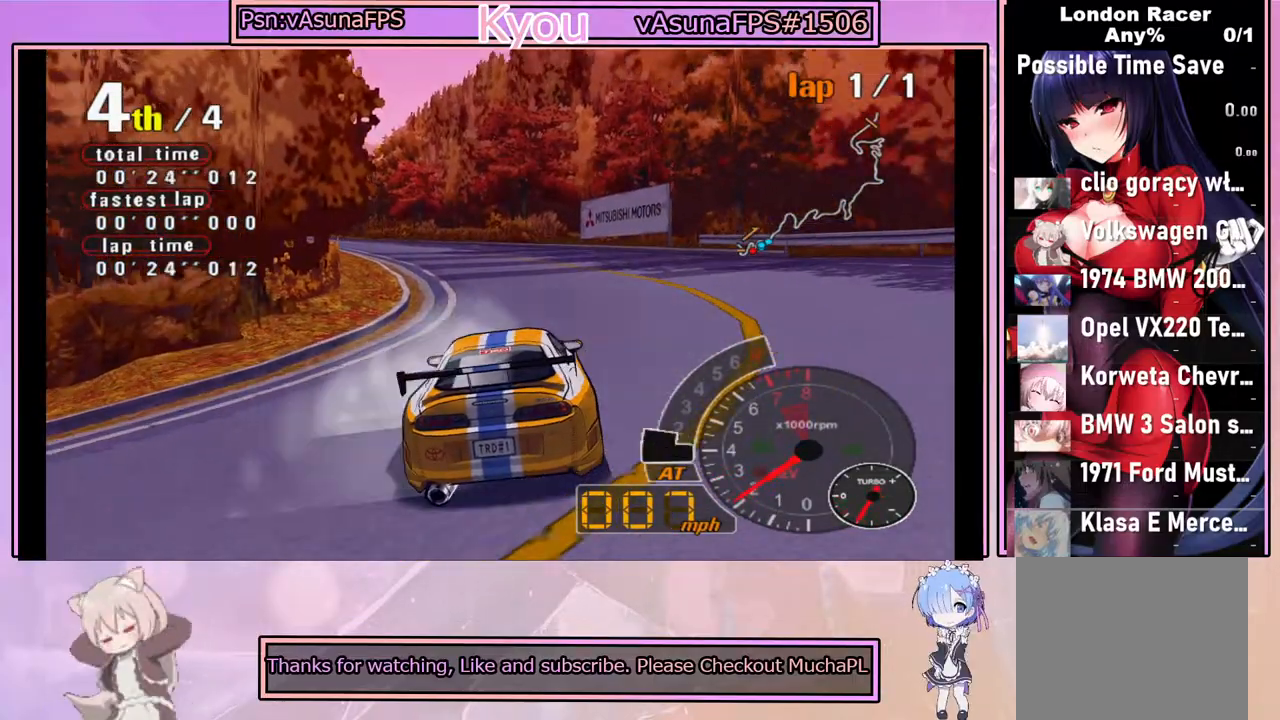
{"buttons": ["CROSS"], "left_stick": "center", "events": [[283, "left_stick", "left"], [400, "left_stick", "center"]]}
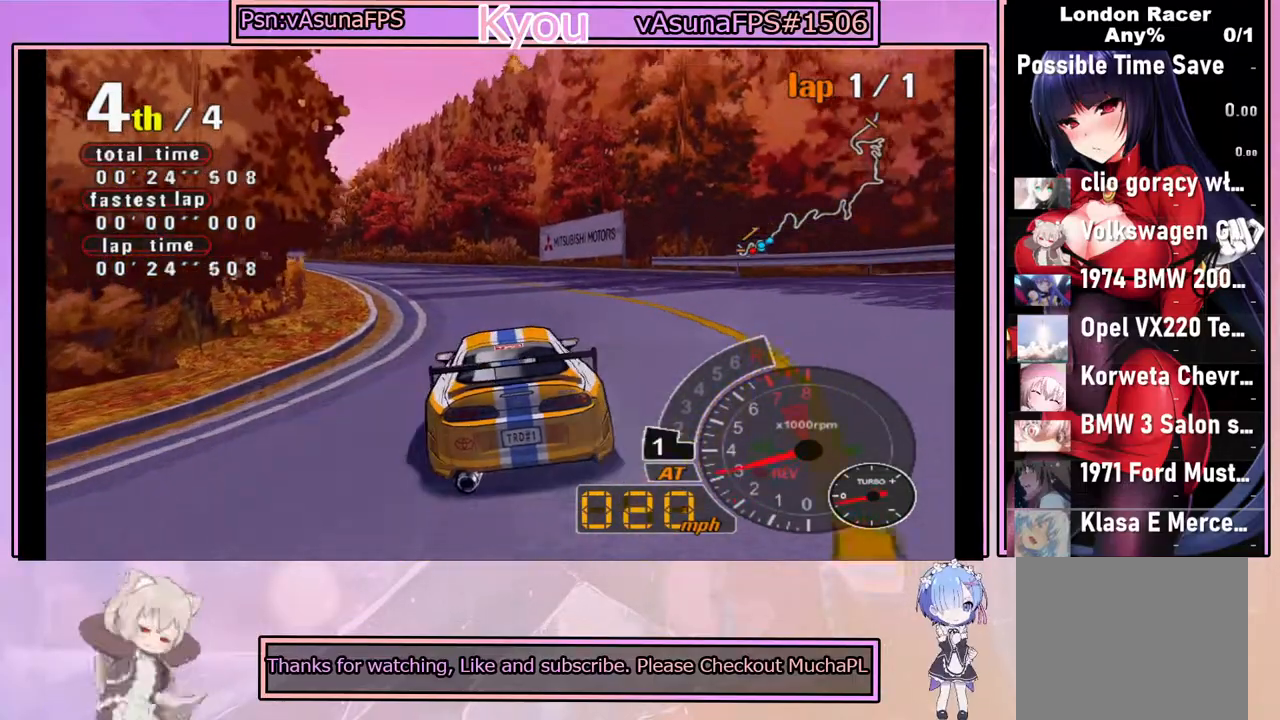
{"buttons": ["CROSS"], "left_stick": "center", "events": [[217, "left_stick", "right"], [333, "left_stick", "center"]]}
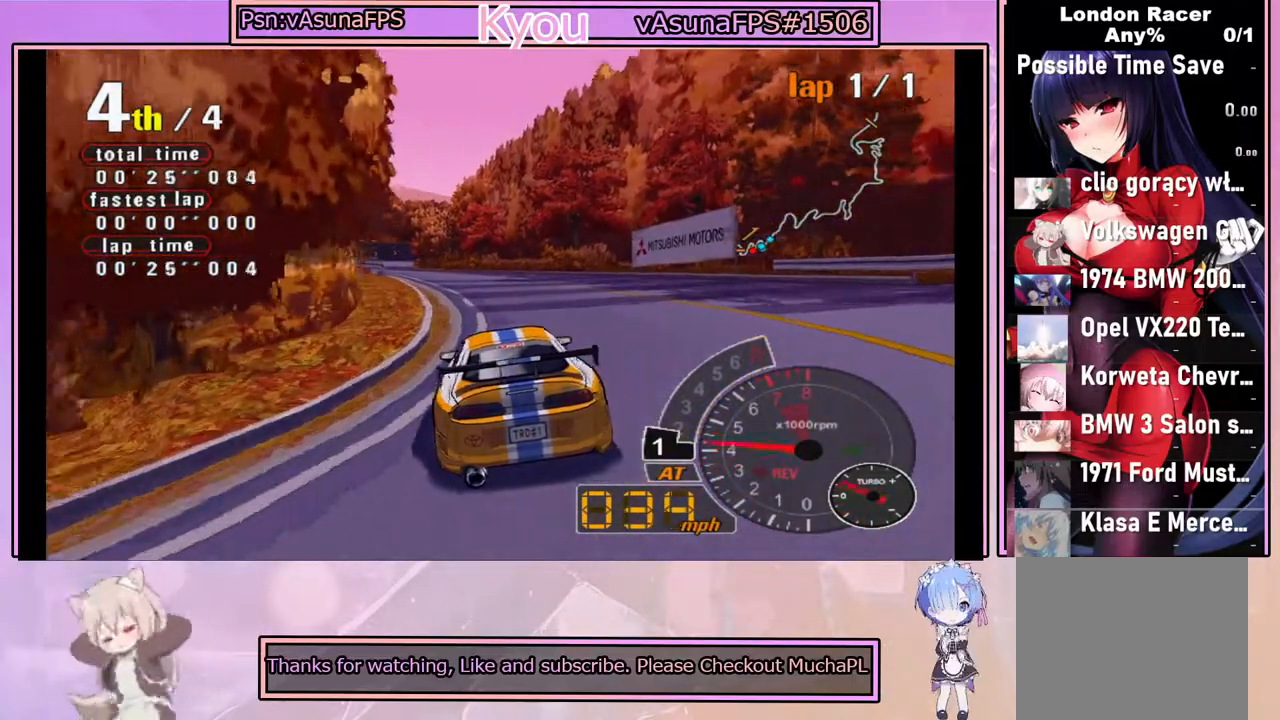
{"buttons": ["CROSS"], "left_stick": "left", "events": [[67, "left_stick", "left"], [183, "left_stick", "center"], [467, "left_stick", "left"]]}
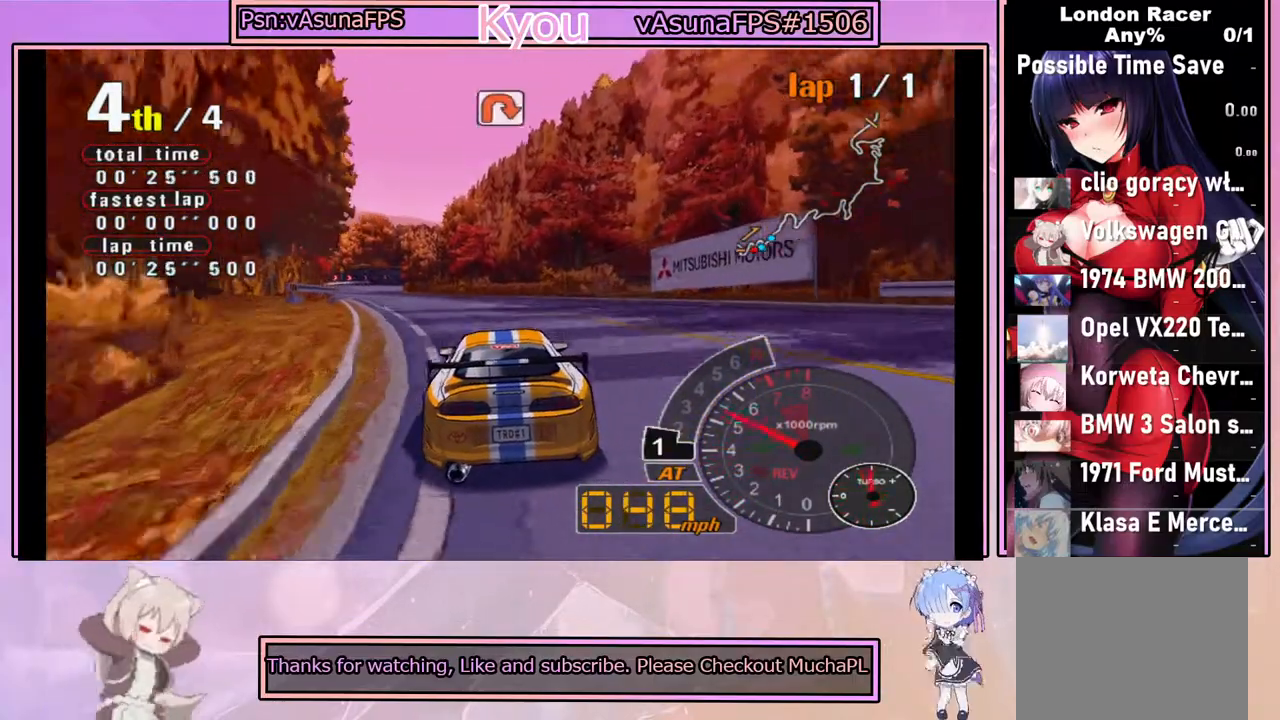
{"buttons": ["CROSS"], "left_stick": "center", "events": [[67, "left_stick", "center"]]}
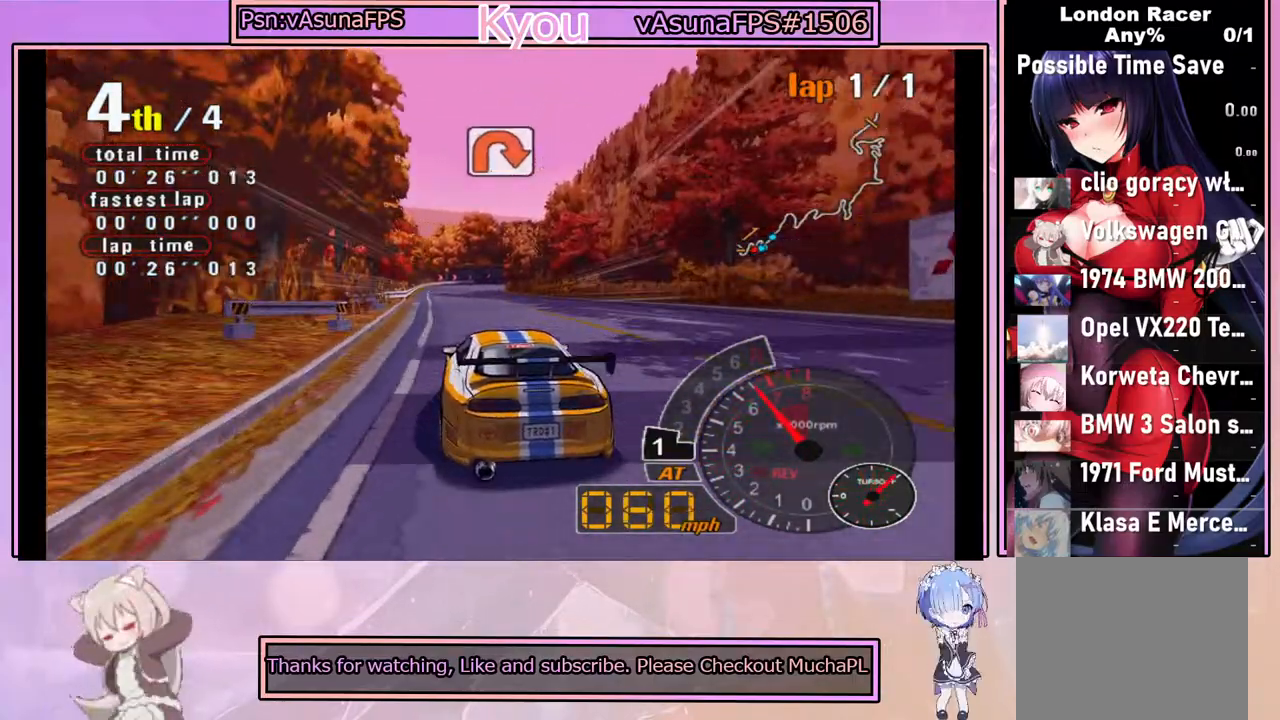
{"buttons": ["CROSS"], "left_stick": "center", "events": [[167, "R1", "down"], [217, "left_stick", "right"], [283, "R1", "up"], [350, "left_stick", "center"]]}
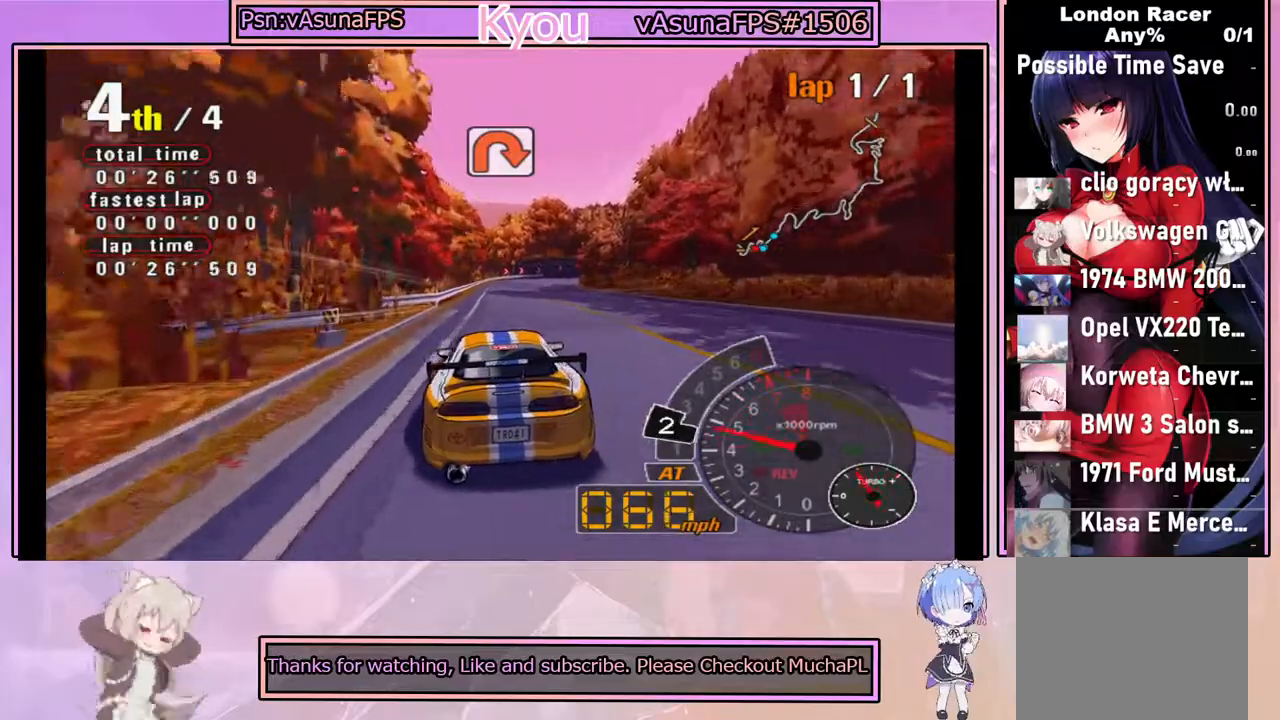
{"buttons": ["CROSS"], "left_stick": "left", "events": [[383, "left_stick", "left"]]}
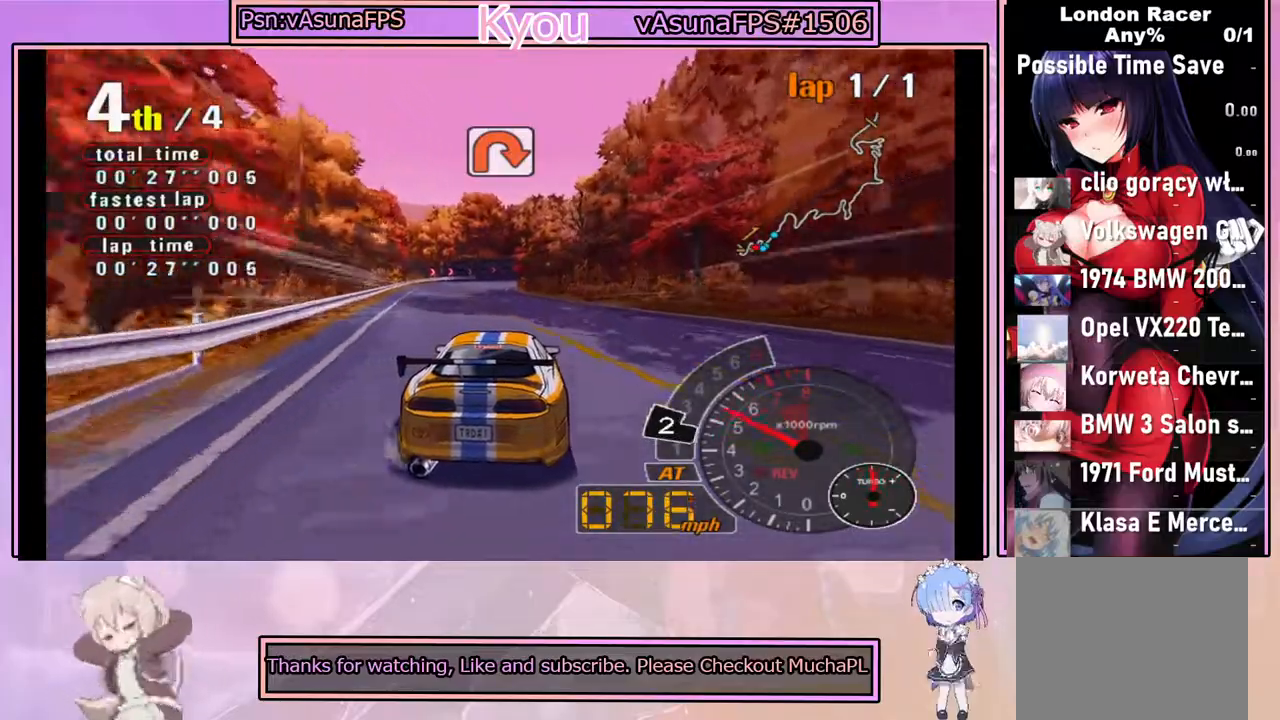
{"buttons": ["CROSS"], "left_stick": "center", "events": [[33, "left_stick", "center"]]}
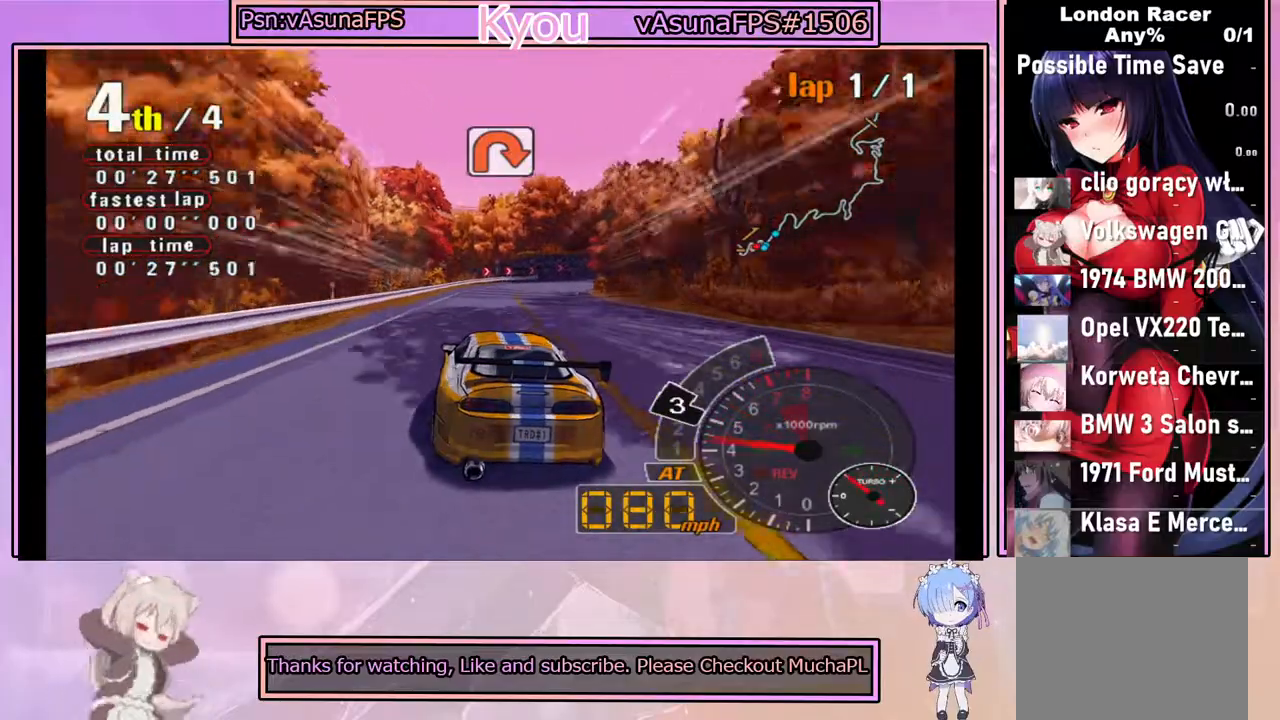
{"buttons": ["CROSS"], "left_stick": "center", "events": [[50, "left_stick", "right"], [167, "left_stick", "center"]]}
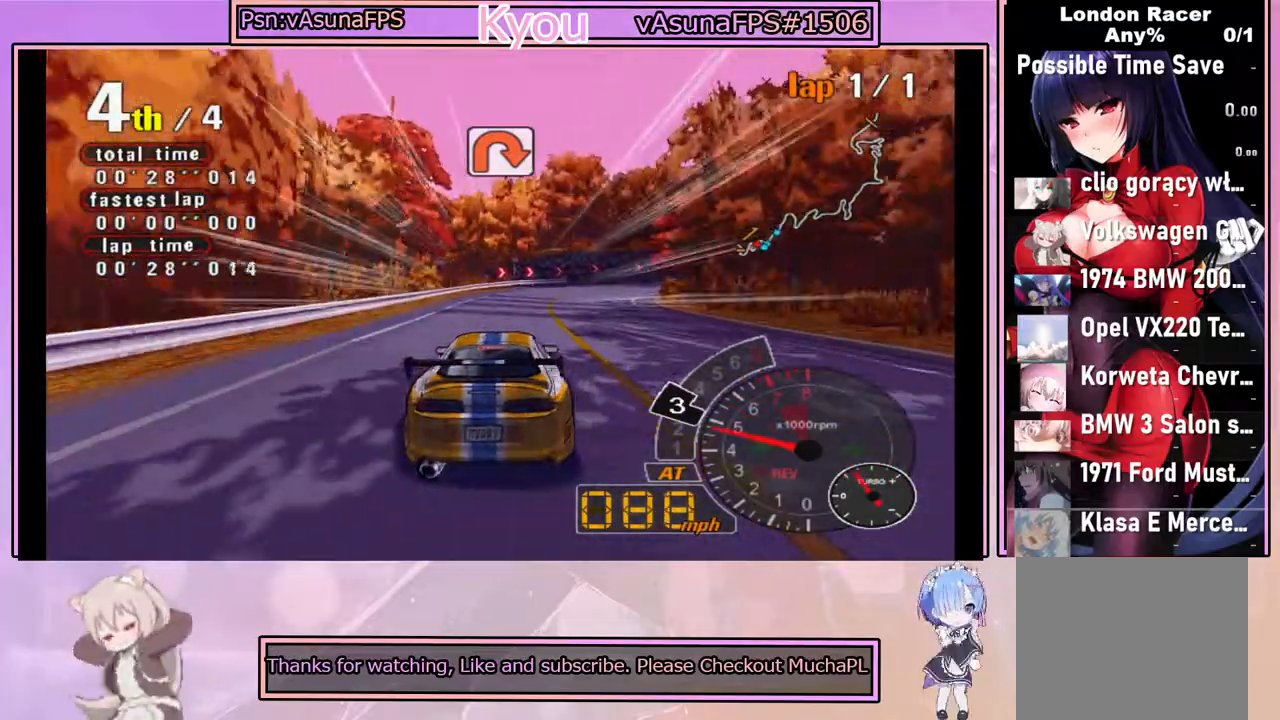
{"buttons": ["CROSS", "SQUARE"], "left_stick": "center", "events": [[17, "R1", "down"], [167, "R1", "up"], [400, "left_stick", "right"], [483, "SQUARE", "down"], [500, "left_stick", "center"]]}